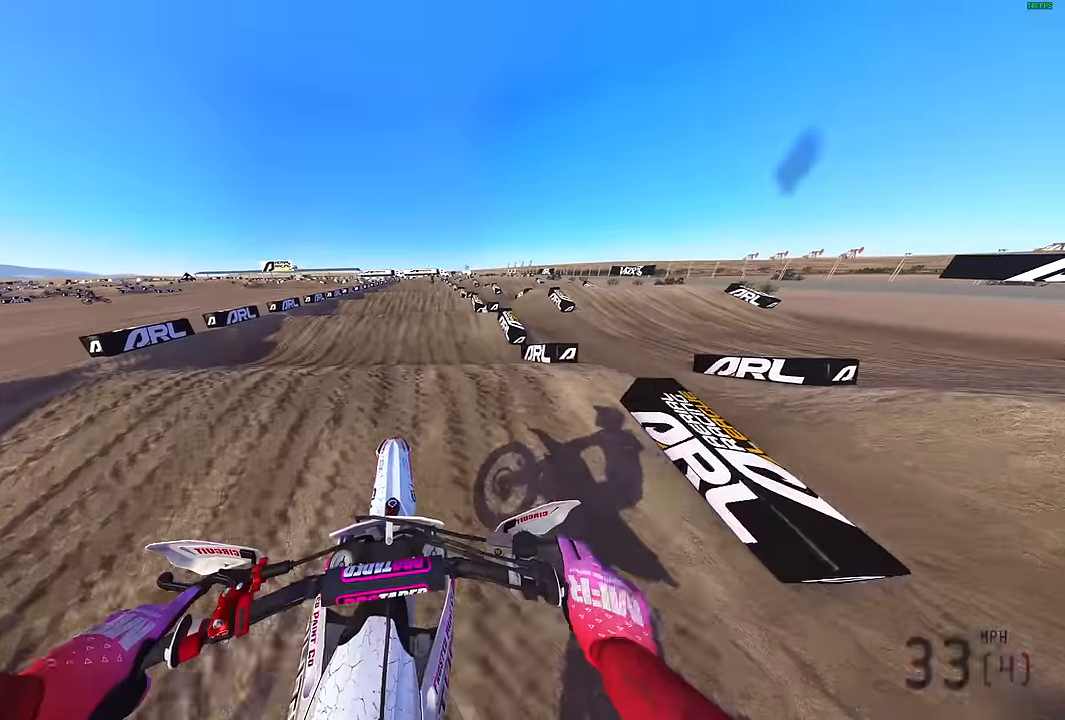
Gameplay with a controller (PlayStation layout); each line is a JSON object with the inputs held at the frame after it. "events" lists button and stick changes between this image and that frame as [ms after this image, input, new state], when the widget could be followed in between.
{"buttons": ["R2"], "left_stick": "center", "right_stick": "down", "events": [[50, "right_stick", "down"], [66, "left_stick", "center"]]}
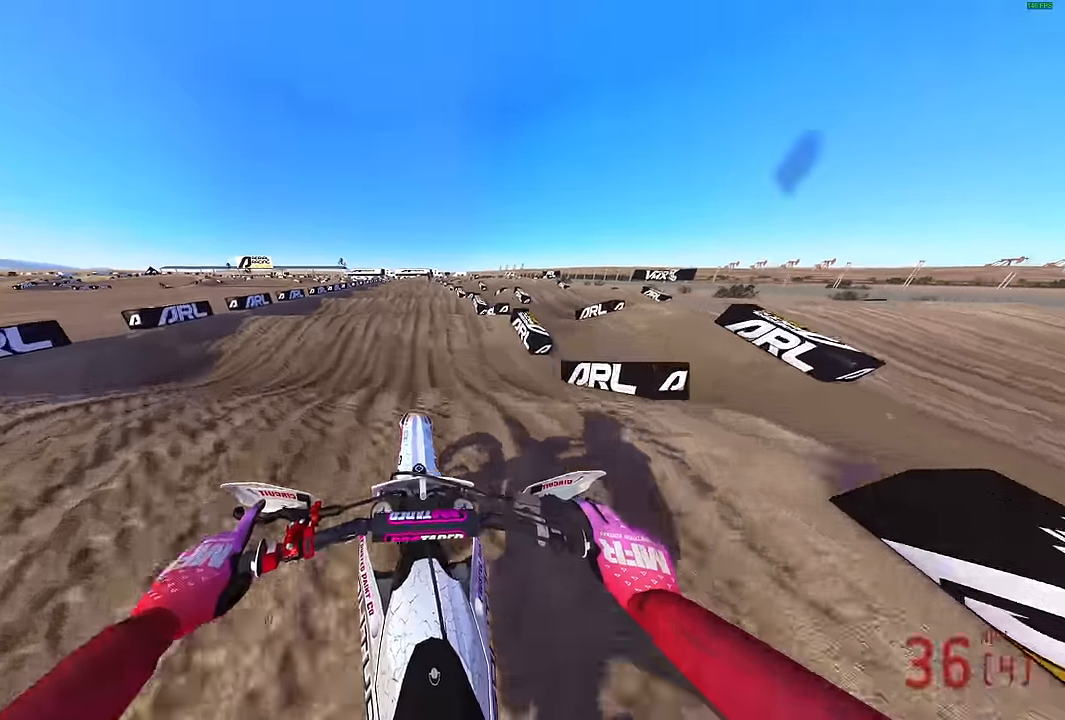
{"buttons": ["R2"], "left_stick": "center", "right_stick": "center", "events": [[216, "right_stick", "center"], [316, "right_stick", "up"], [483, "right_stick", "center"]]}
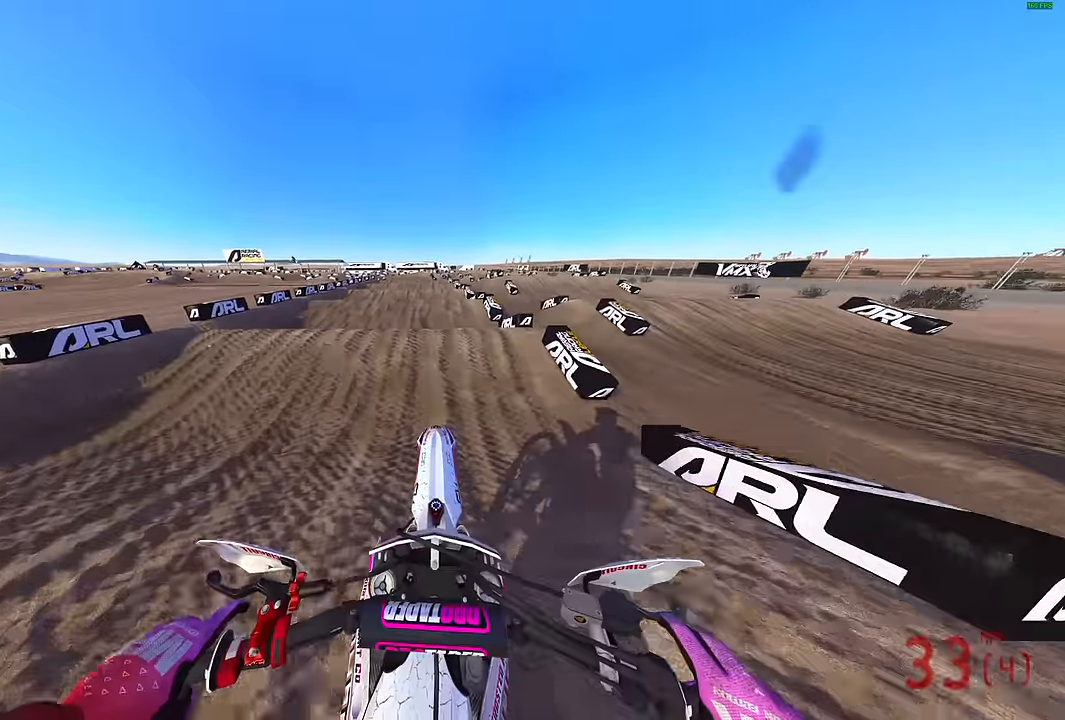
{"buttons": ["R2"], "left_stick": "right", "right_stick": "up", "events": [[283, "right_stick", "down"], [400, "right_stick", "up"], [450, "left_stick", "right"]]}
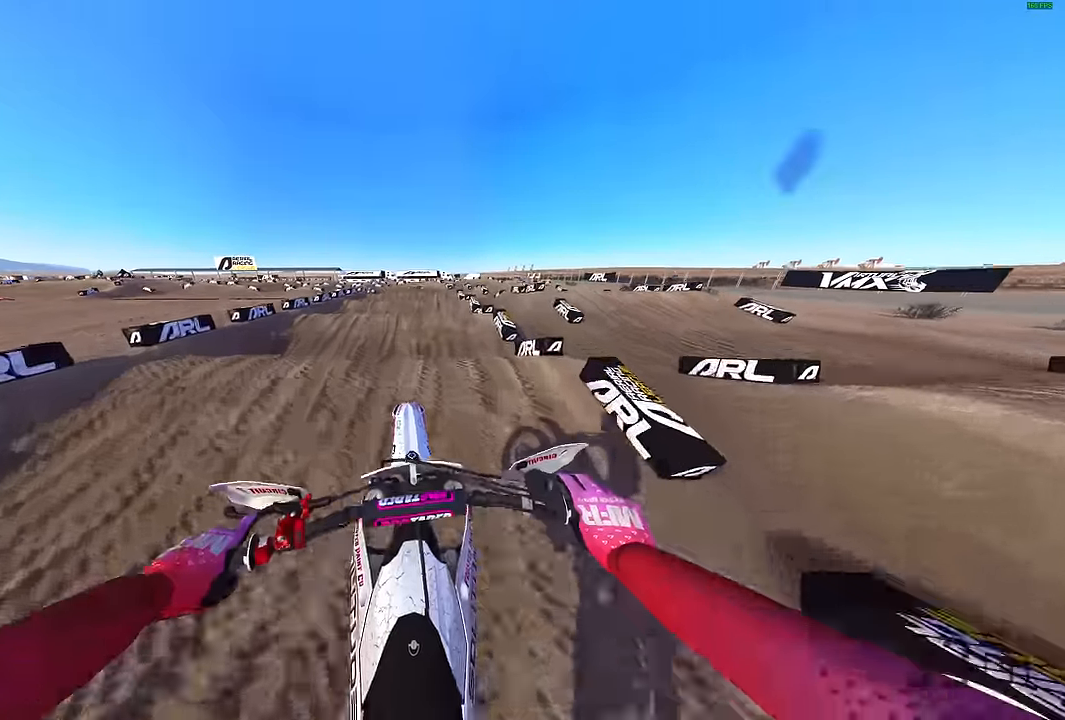
{"buttons": ["R2"], "left_stick": "right", "right_stick": "down", "events": [[16, "R2", "up"], [133, "R2", "down"], [350, "right_stick", "center"], [466, "right_stick", "down"]]}
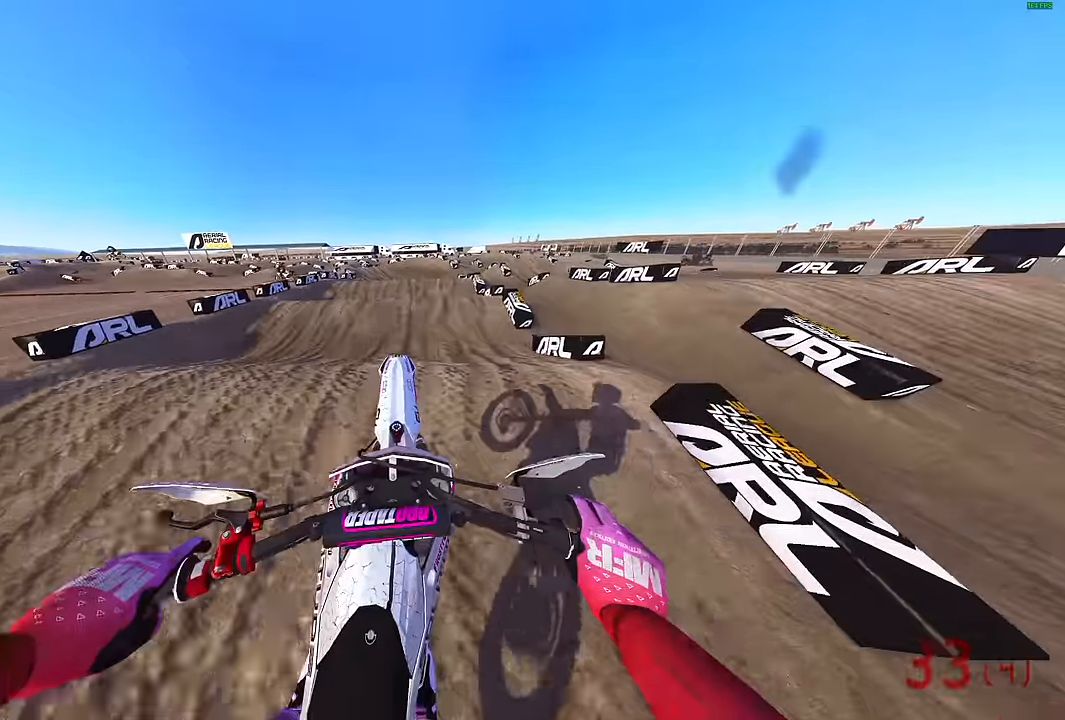
{"buttons": [], "left_stick": "center", "right_stick": "up", "events": [[100, "left_stick", "center"], [233, "right_stick", "center"], [366, "right_stick", "up"], [500, "R2", "up"]]}
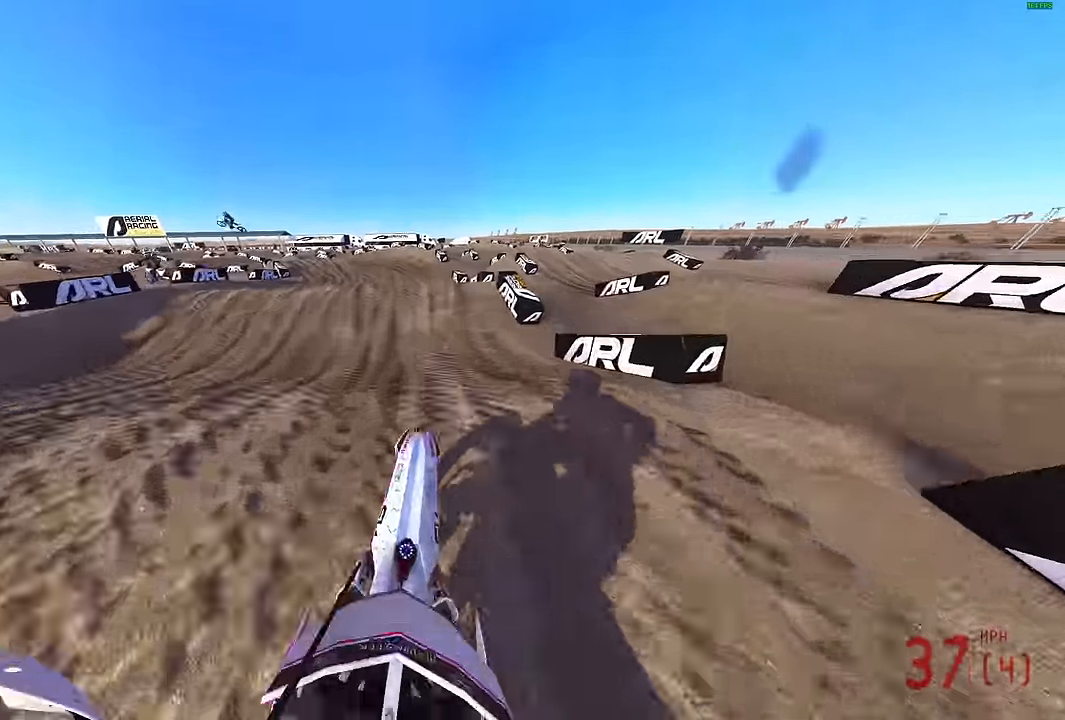
{"buttons": [], "left_stick": "right", "right_stick": "up-right", "events": [[183, "L3", "down"], [266, "right_stick", "up-right"], [283, "L3", "up"], [333, "left_stick", "right"]]}
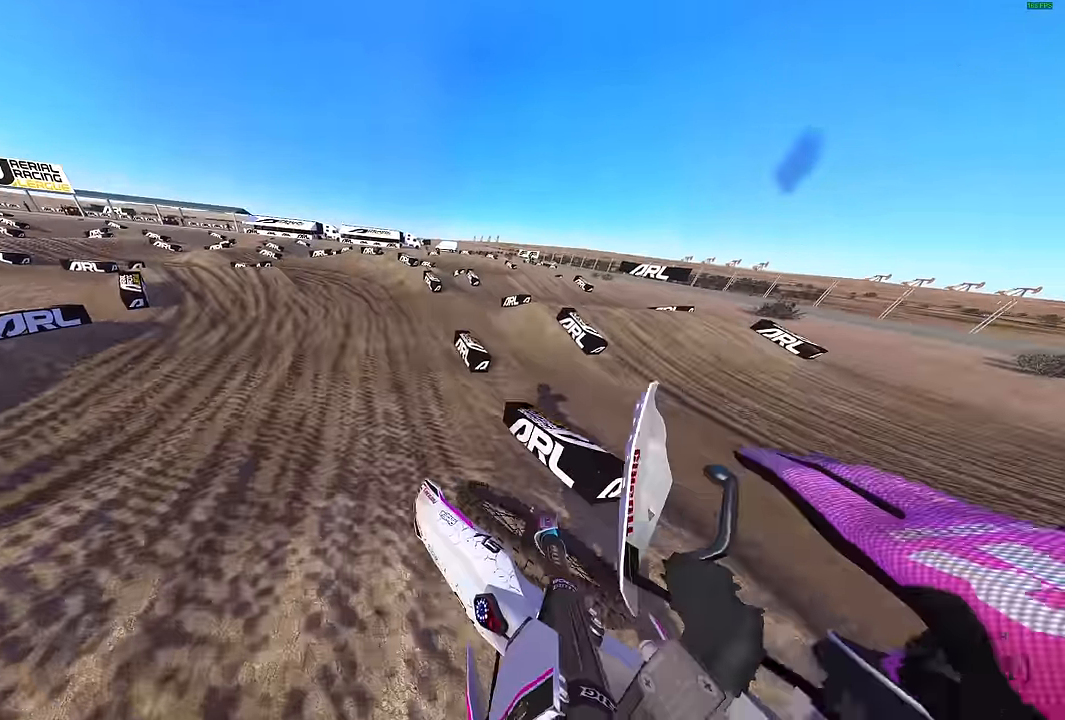
{"buttons": ["R2"], "left_stick": "left", "right_stick": "up", "events": [[16, "R2", "down"], [100, "right_stick", "up"], [200, "R2", "up"], [200, "left_stick", "center"], [233, "R2", "down"], [283, "left_stick", "left"]]}
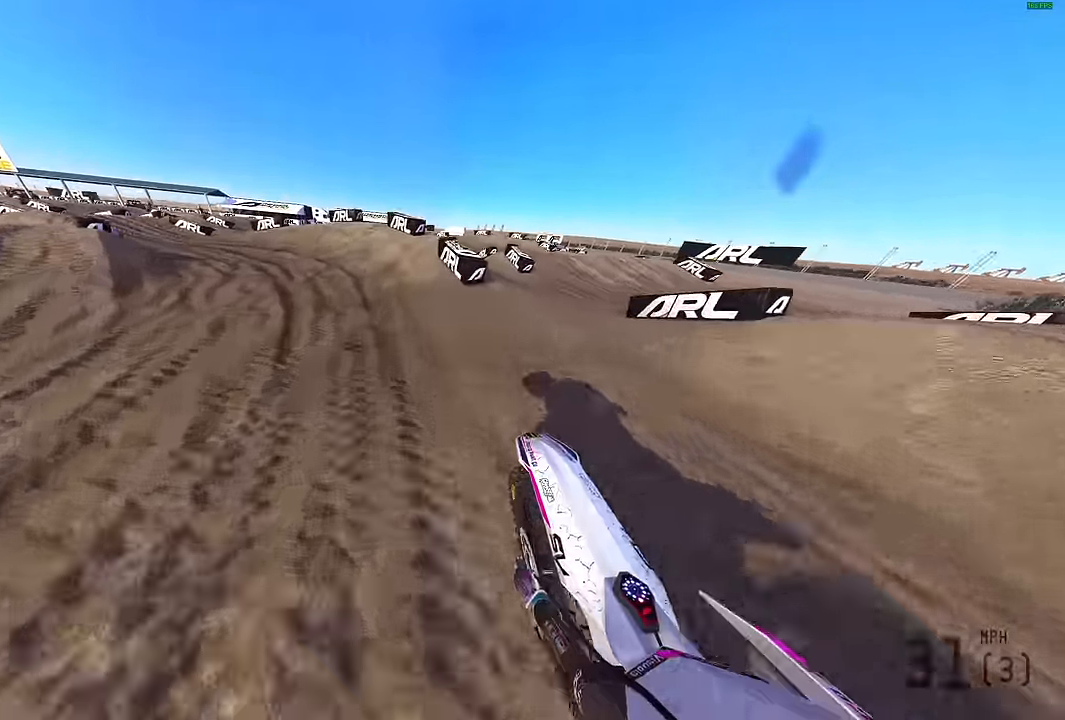
{"buttons": ["R2"], "left_stick": "left", "right_stick": "up-right", "events": [[233, "R2", "up"], [283, "right_stick", "up-right"], [416, "R2", "down"]]}
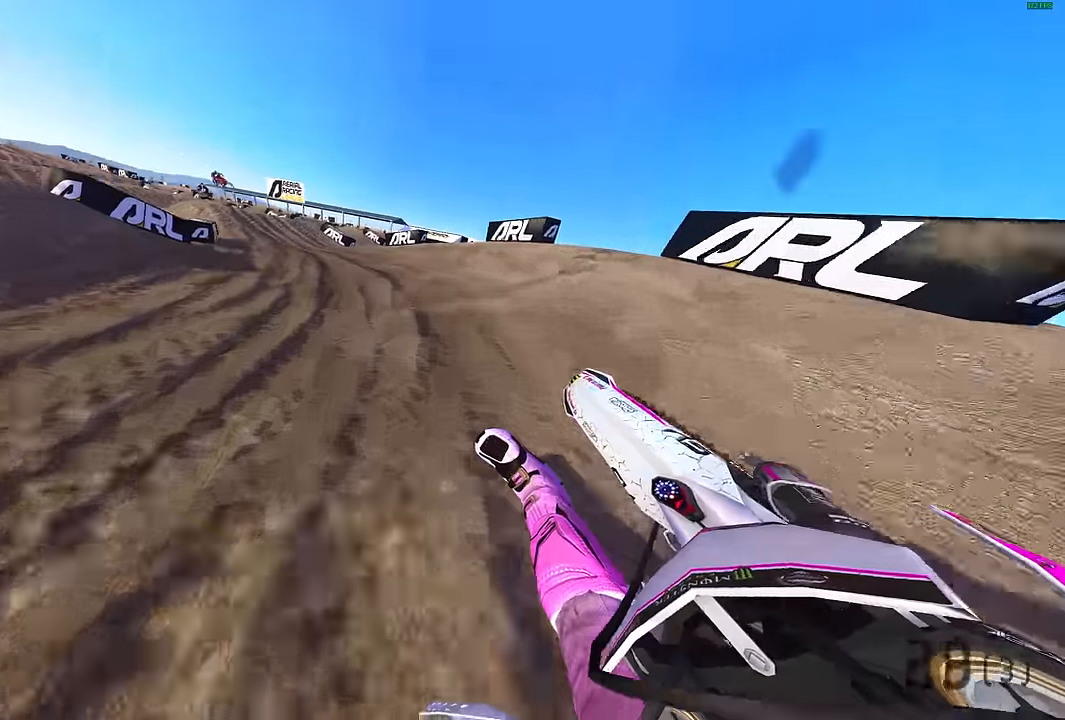
{"buttons": ["R2"], "left_stick": "left", "right_stick": "up", "events": [[200, "right_stick", "up"]]}
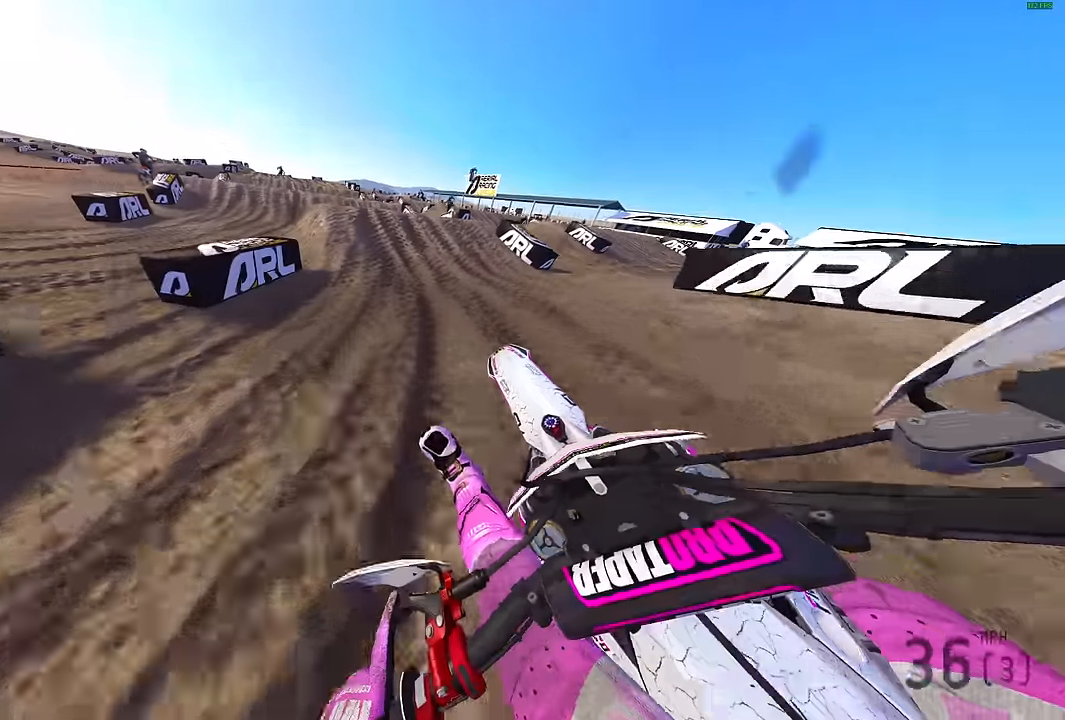
{"buttons": ["R2"], "left_stick": "left", "right_stick": "center", "events": [[300, "right_stick", "center"], [383, "CROSS", "down"], [500, "CROSS", "up"]]}
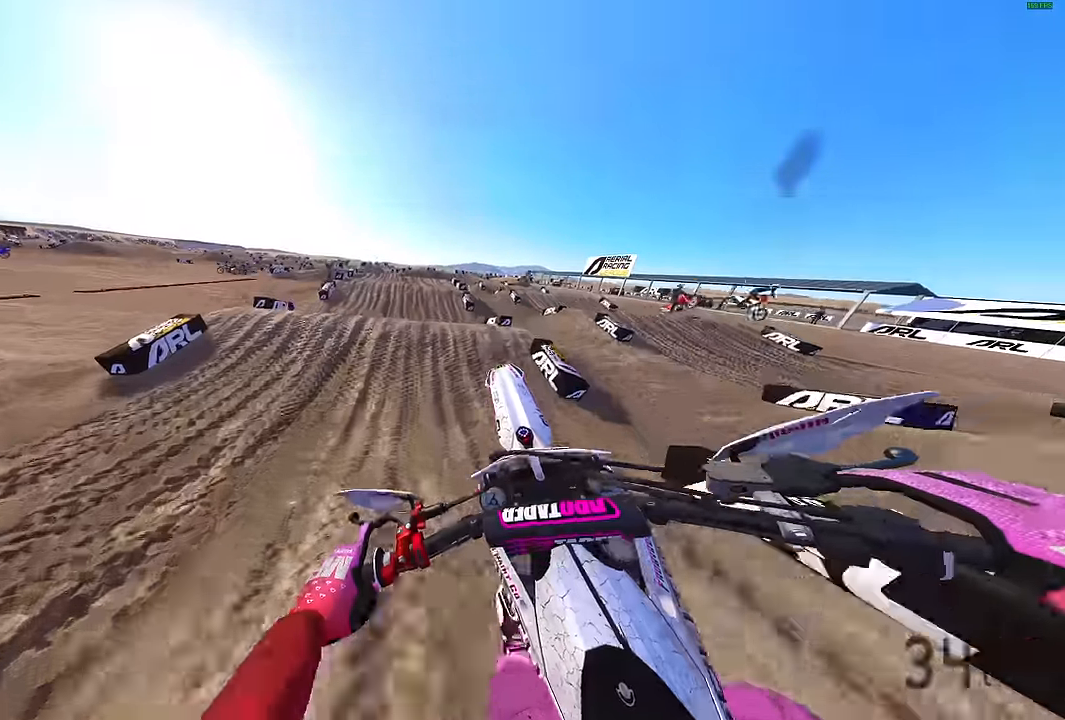
{"buttons": [], "left_stick": "up-right", "right_stick": "center", "events": [[66, "left_stick", "center"], [183, "left_stick", "up-right"], [300, "R2", "up"], [383, "R2", "down"], [400, "CROSS", "down"], [466, "CROSS", "up"], [466, "R2", "up"]]}
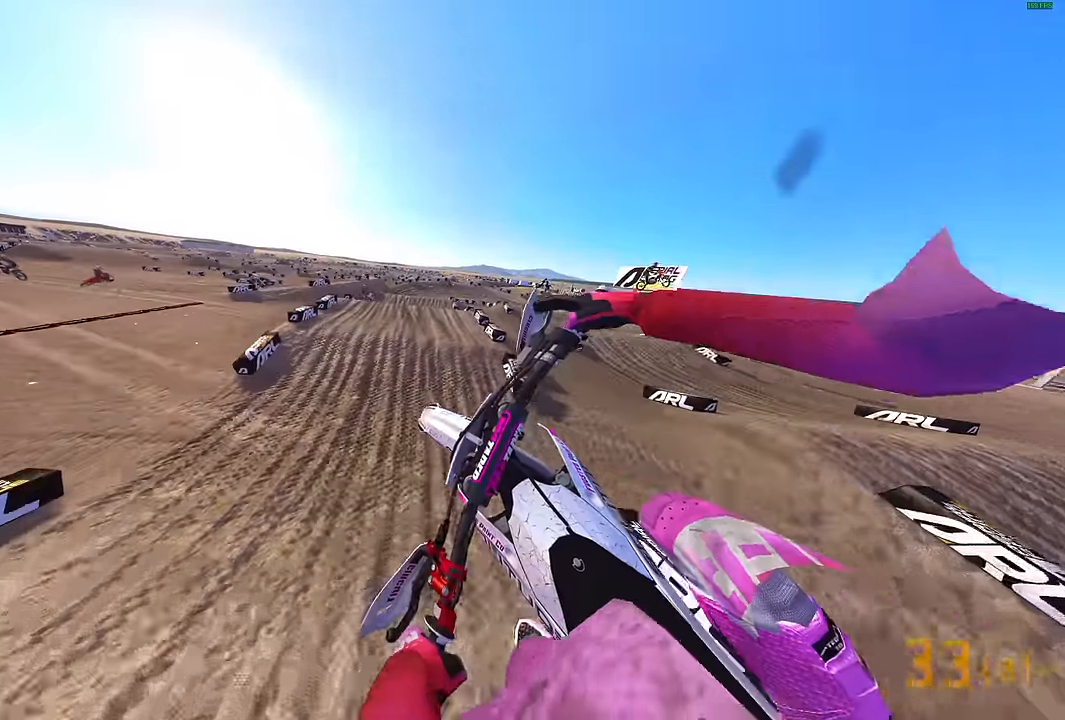
{"buttons": ["R2"], "left_stick": "up-left", "right_stick": "down", "events": [[116, "left_stick", "center"], [216, "right_stick", "down"], [233, "left_stick", "up-left"], [250, "R2", "down"]]}
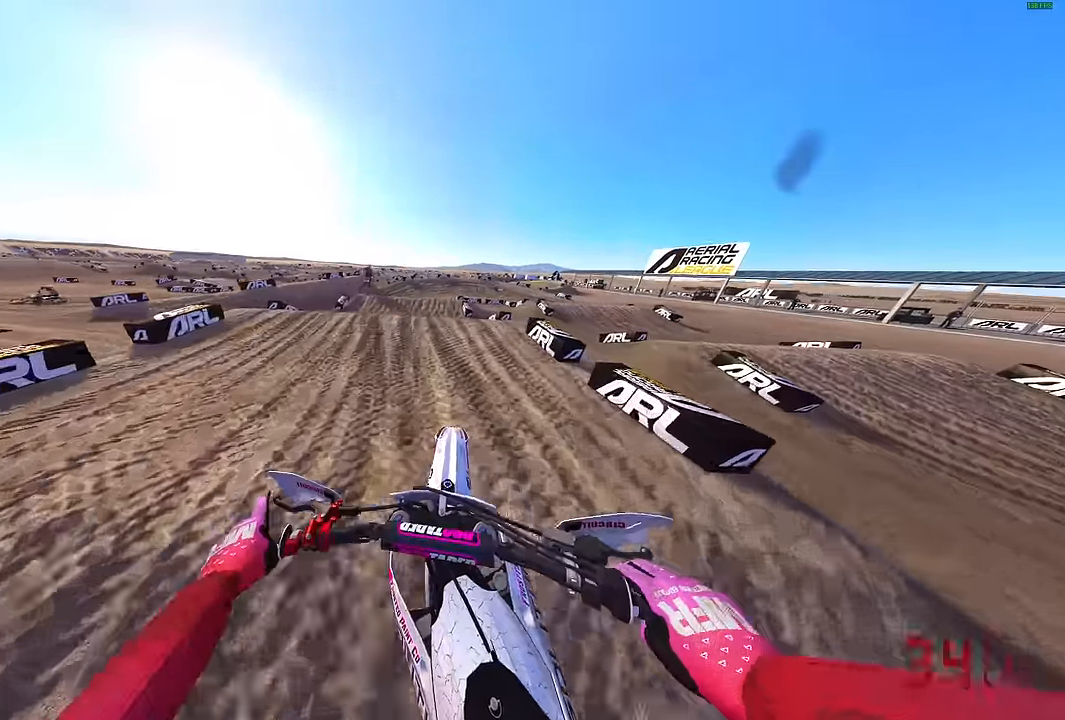
{"buttons": [], "left_stick": "up-right", "right_stick": "center", "events": [[50, "right_stick", "right"], [100, "right_stick", "up-right"], [283, "right_stick", "center"], [333, "CROSS", "down"], [366, "left_stick", "center"], [416, "CROSS", "up"], [433, "R2", "up"], [466, "left_stick", "up-right"]]}
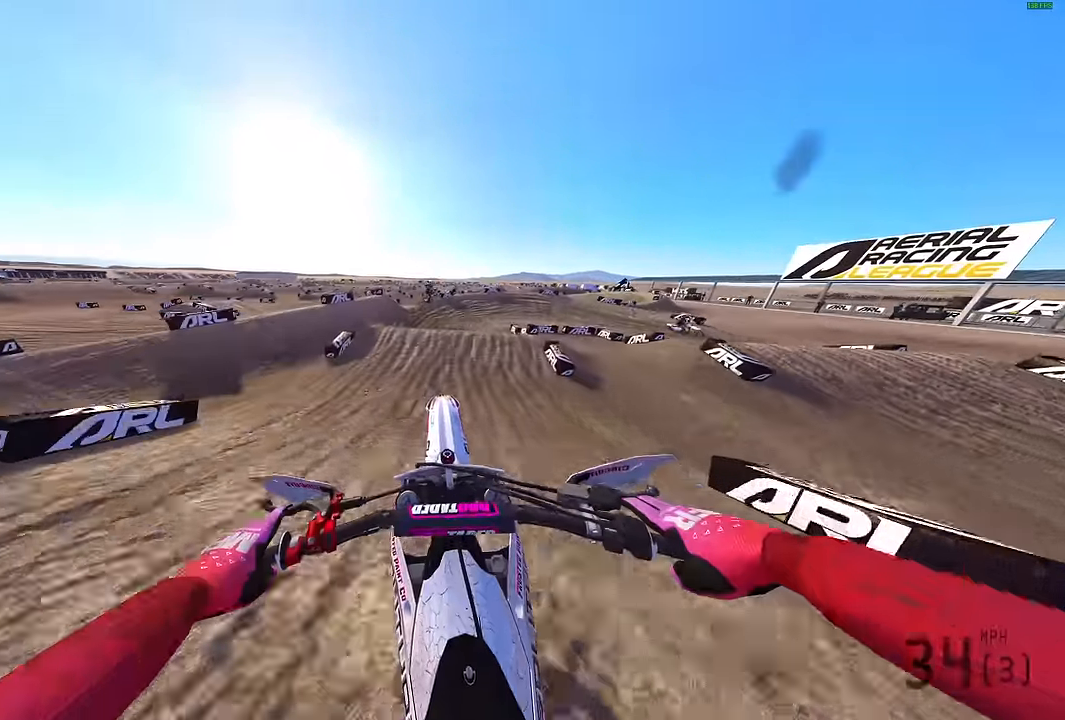
{"buttons": ["R2"], "left_stick": "up-right", "right_stick": "center", "events": [[266, "R2", "down"], [283, "CROSS", "down"], [366, "CROSS", "up"]]}
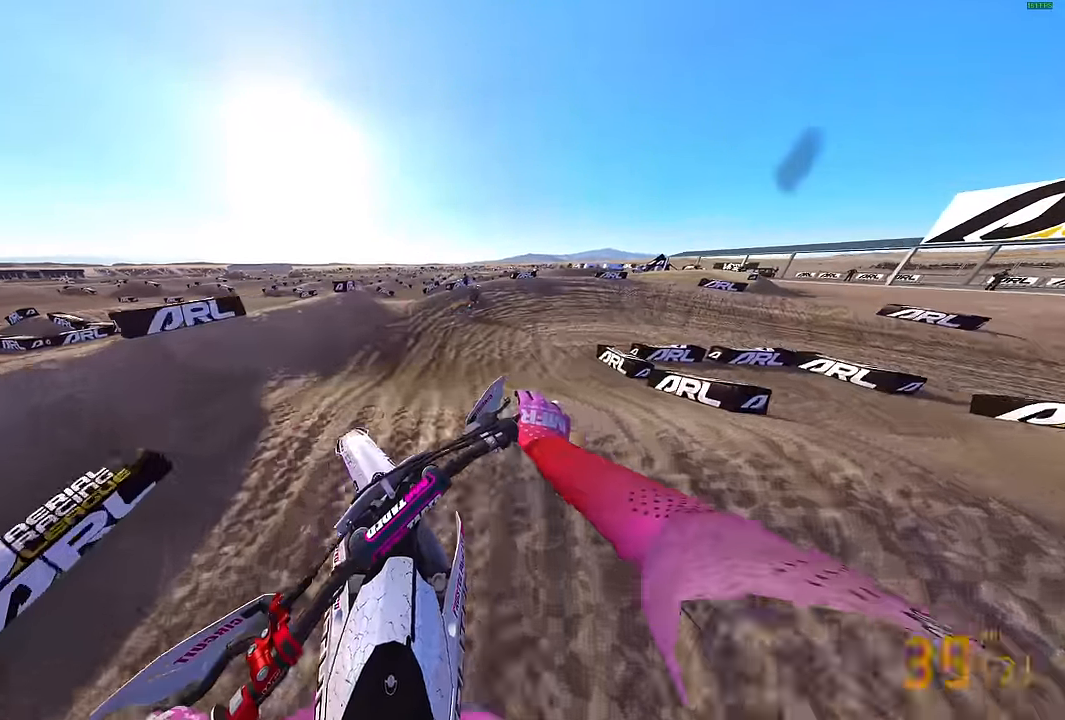
{"buttons": [], "left_stick": "right", "right_stick": "down", "events": [[83, "left_stick", "right"], [133, "right_stick", "down"], [183, "L3", "down"], [250, "R2", "up"], [316, "L3", "up"]]}
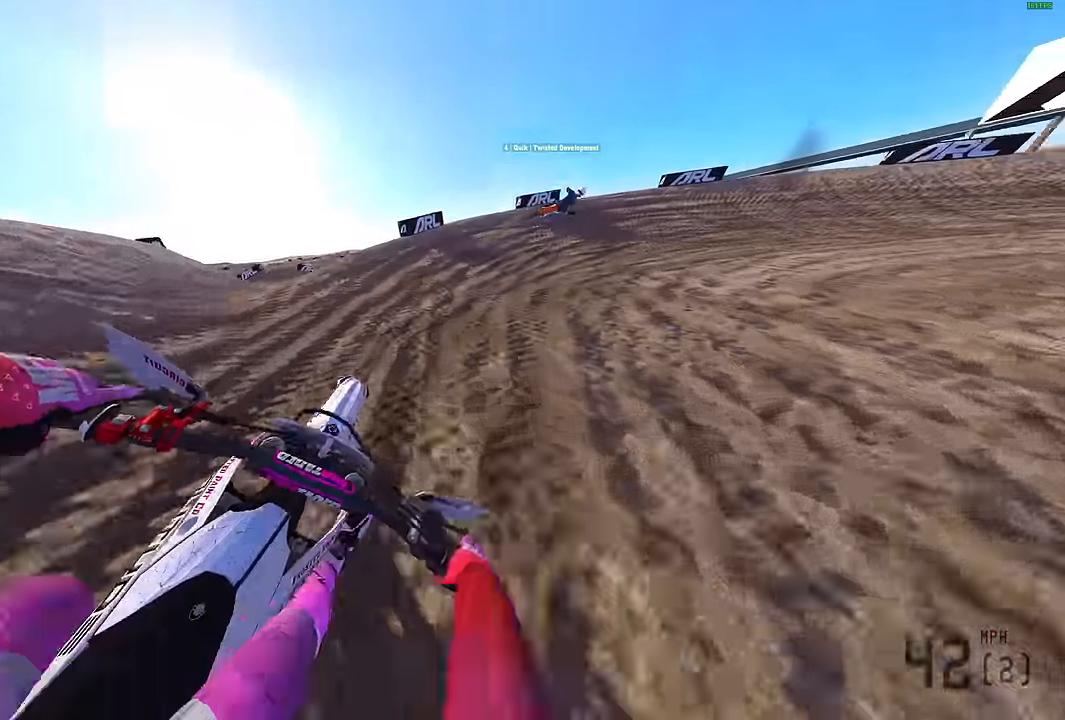
{"buttons": [], "left_stick": "right", "right_stick": "down-left", "events": [[50, "R2", "down"], [100, "R2", "up"], [116, "L2", "down"], [116, "R3", "down"], [216, "R3", "up"], [366, "R2", "down"], [366, "right_stick", "down-left"], [433, "L2", "up"], [433, "R2", "up"]]}
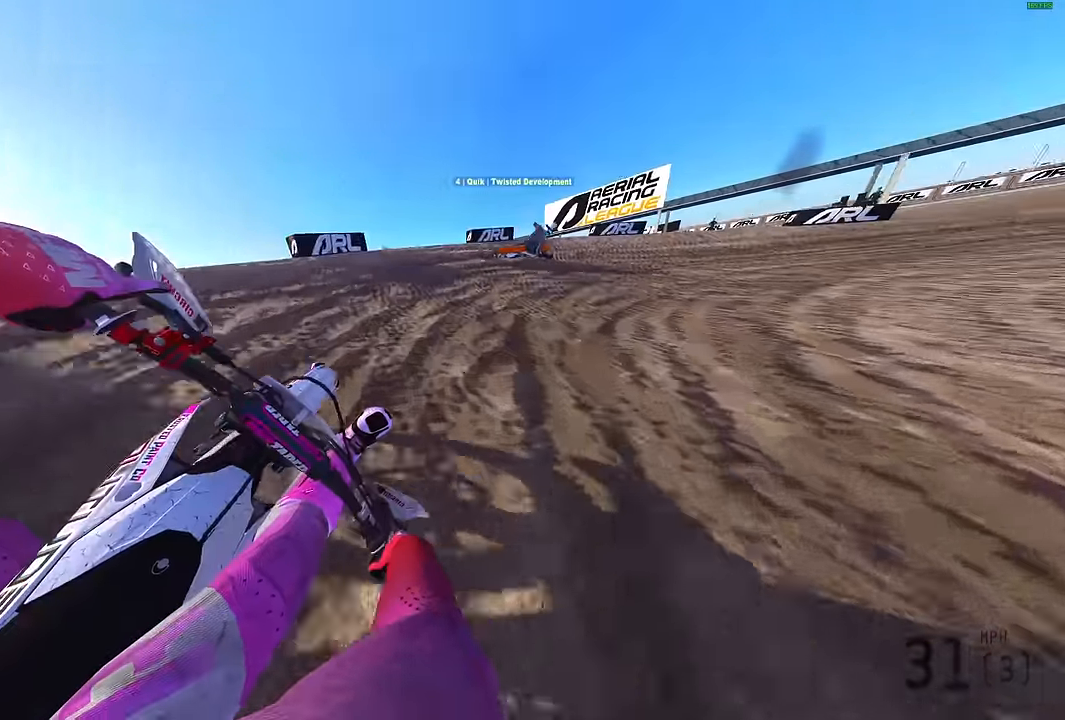
{"buttons": ["R2"], "left_stick": "right", "right_stick": "left", "events": [[83, "R2", "down"], [116, "right_stick", "left"]]}
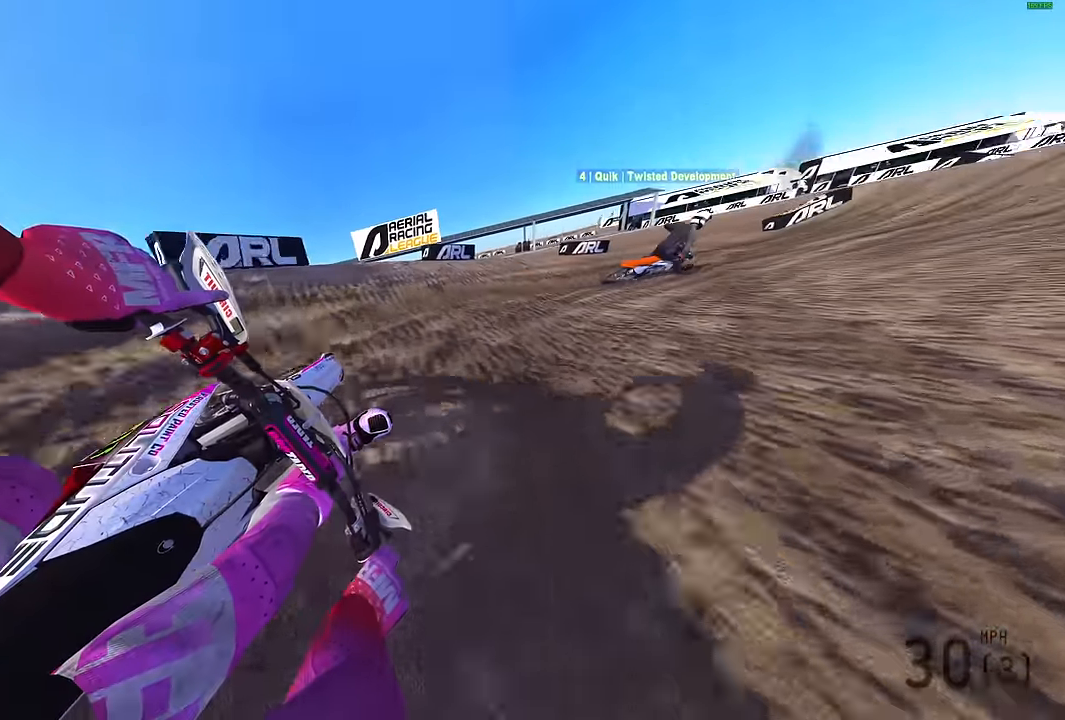
{"buttons": ["R2"], "left_stick": "right", "right_stick": "up-left", "events": [[483, "right_stick", "up-left"]]}
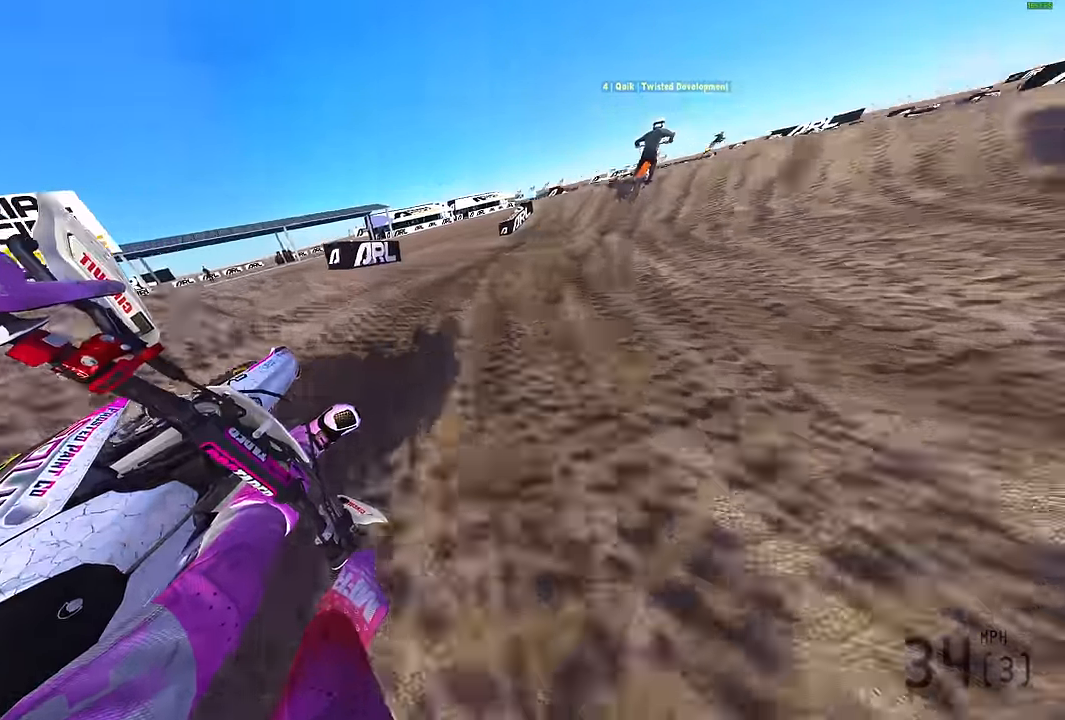
{"buttons": ["R2"], "left_stick": "center", "right_stick": "up-right", "events": [[83, "left_stick", "center"], [133, "left_stick", "up-left"], [183, "right_stick", "up-right"], [433, "left_stick", "center"]]}
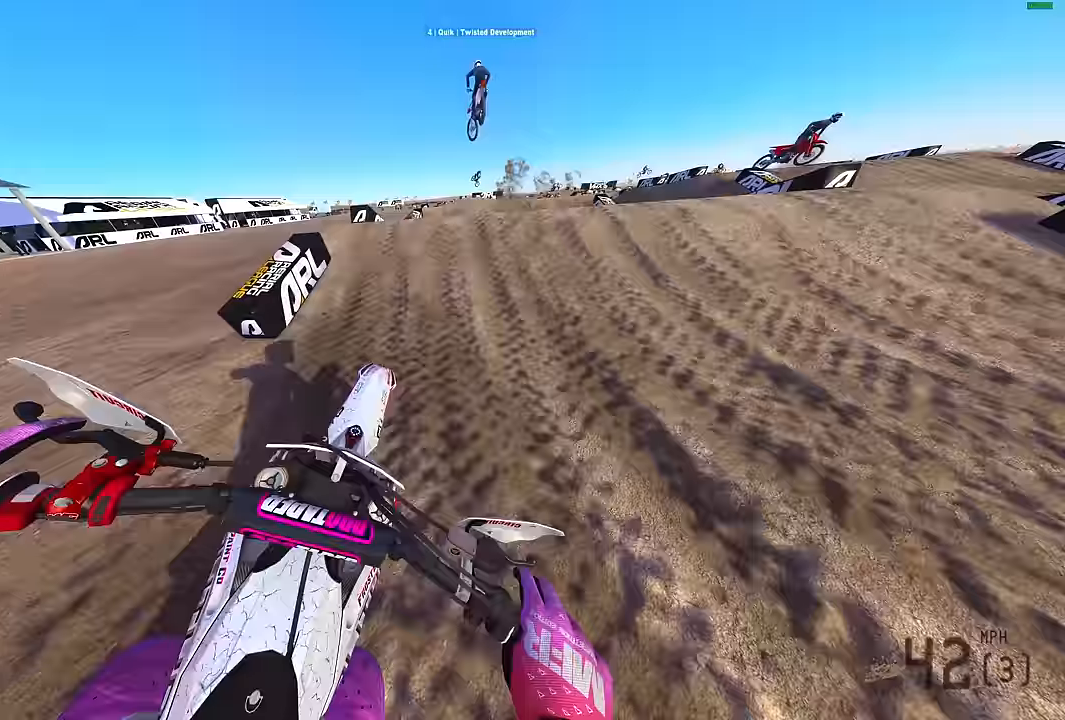
{"buttons": ["R2"], "left_stick": "right", "right_stick": "center", "events": [[116, "right_stick", "center"], [150, "CROSS", "down"], [216, "R2", "up"], [233, "CROSS", "up"], [233, "left_stick", "right"], [500, "R2", "down"]]}
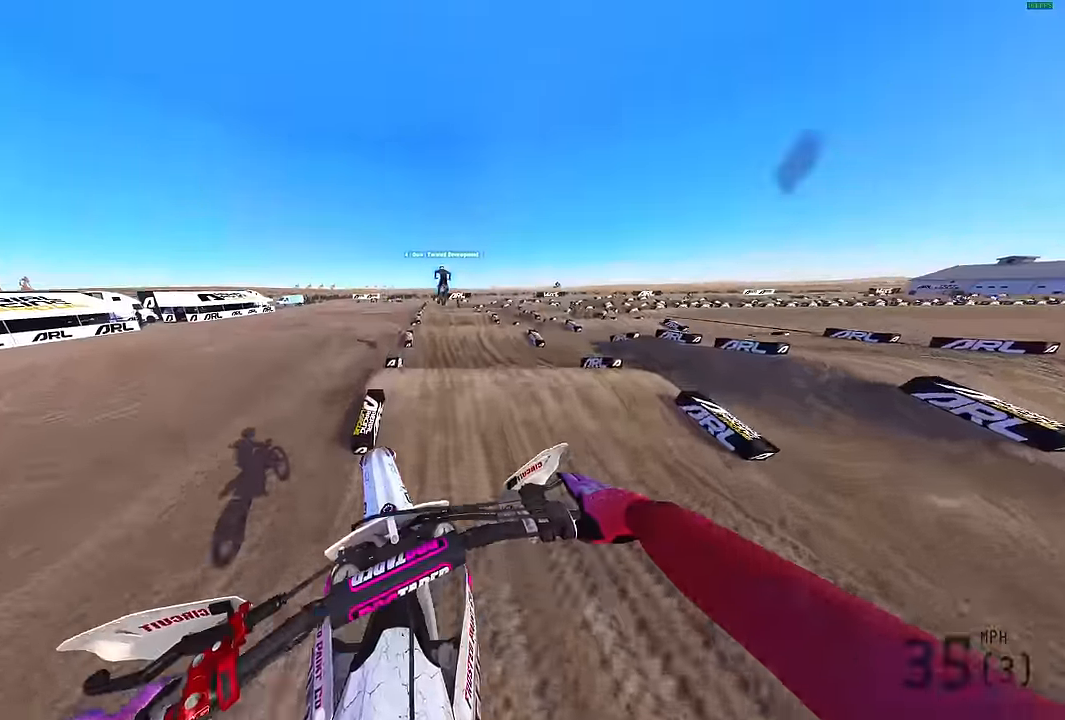
{"buttons": ["R2"], "left_stick": "center", "right_stick": "center", "events": [[167, "CROSS", "down"], [217, "left_stick", "center"], [267, "CROSS", "up"]]}
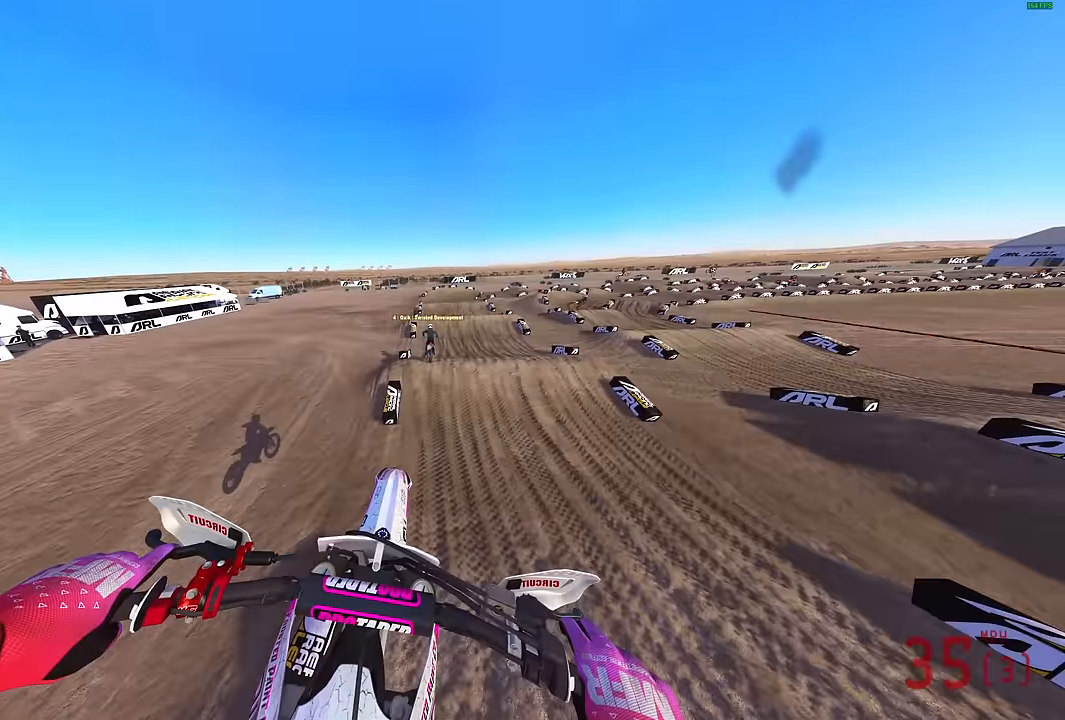
{"buttons": ["R2"], "left_stick": "center", "right_stick": "down", "events": [[117, "right_stick", "down"], [133, "L3", "down"], [133, "R2", "up"], [300, "L3", "up"], [483, "R2", "down"]]}
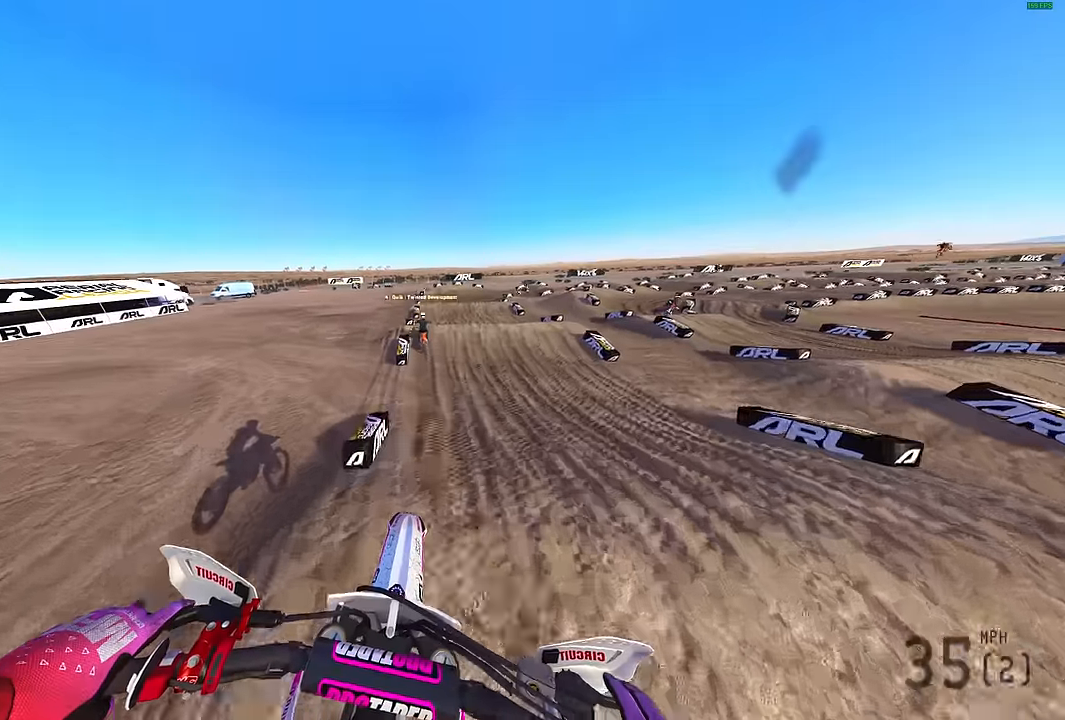
{"buttons": [], "left_stick": "center", "right_stick": "up-right", "events": [[133, "R2", "up"], [483, "right_stick", "up-right"]]}
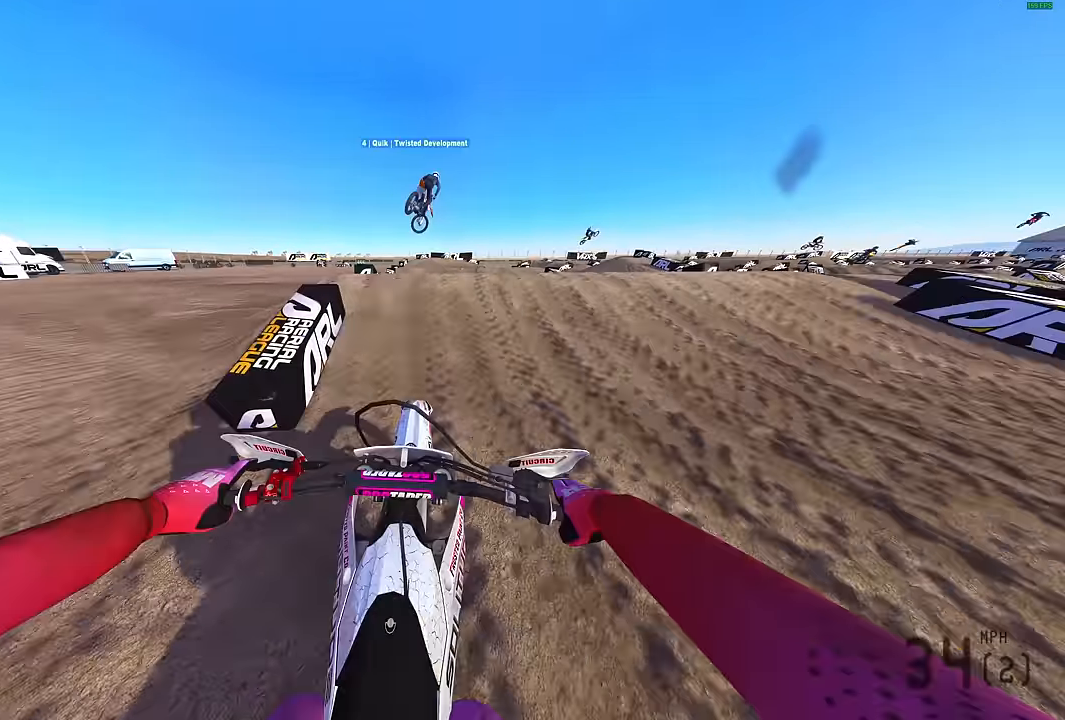
{"buttons": [], "left_stick": "up-right", "right_stick": "up-right", "events": [[83, "L2", "down"], [200, "L2", "up"], [300, "left_stick", "up-right"]]}
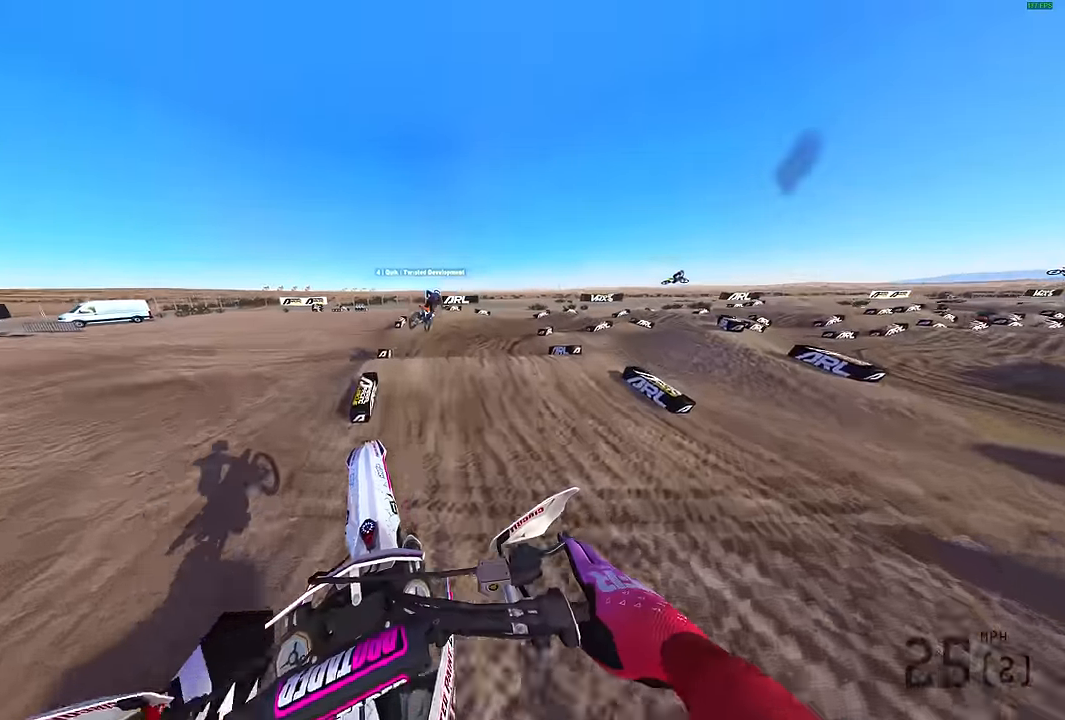
{"buttons": [], "left_stick": "up-right", "right_stick": "up-right", "events": [[133, "R2", "down"], [183, "R3", "down"], [383, "R3", "up"], [400, "R2", "up"]]}
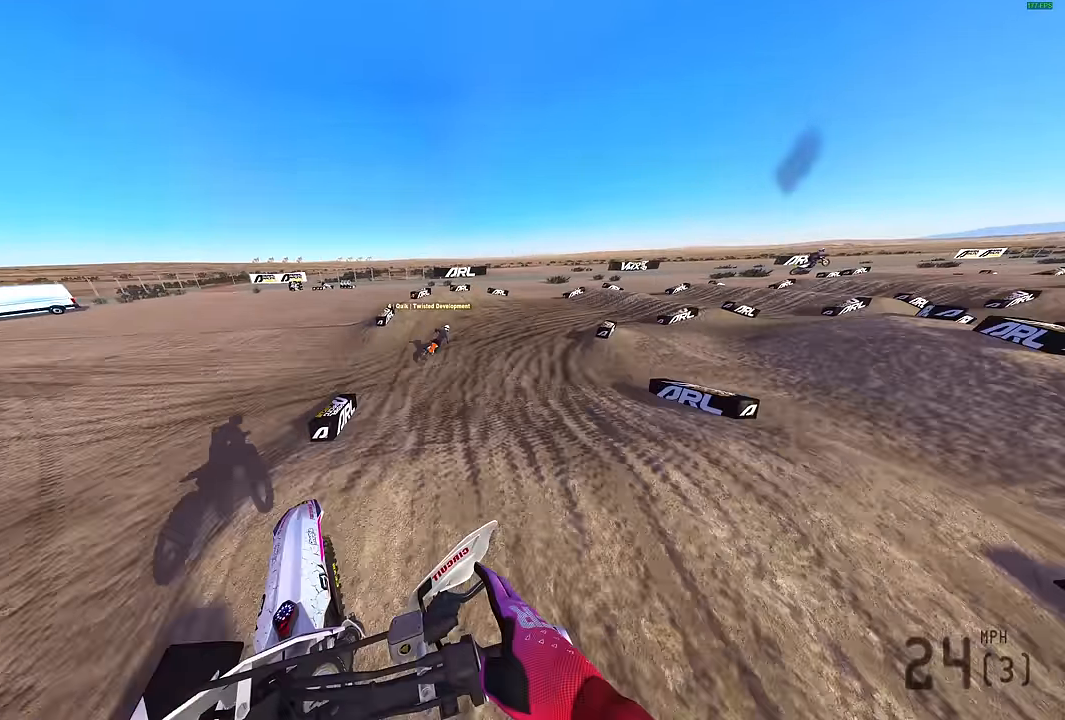
{"buttons": ["R2"], "left_stick": "up-right", "right_stick": "up-right", "events": [[17, "R2", "down"]]}
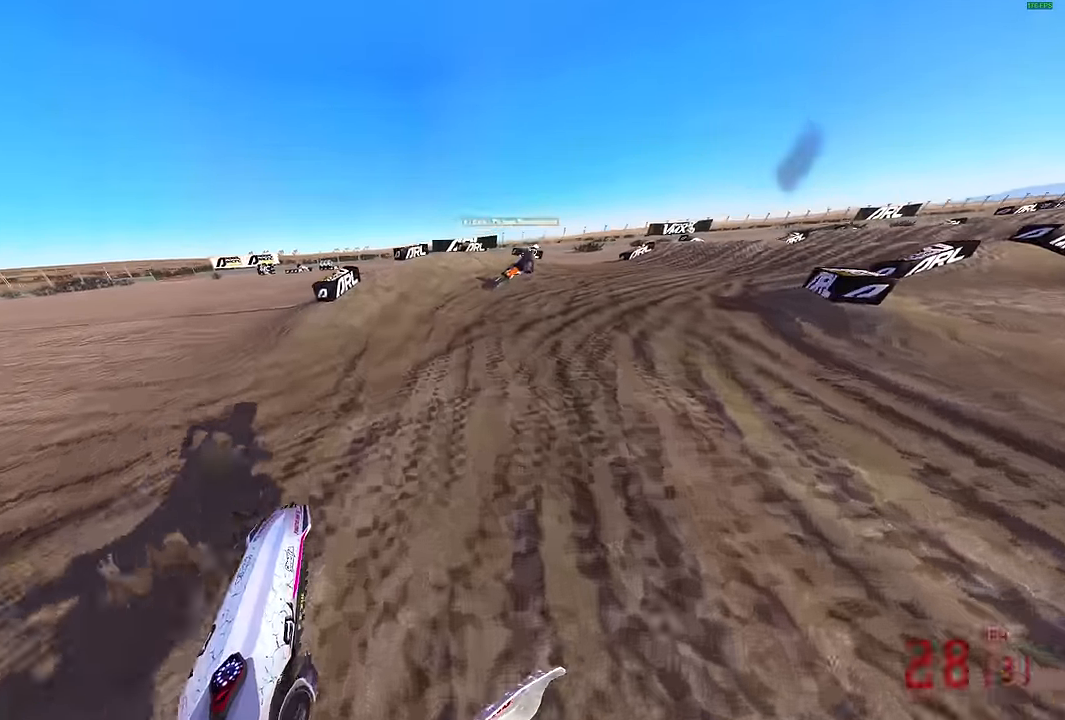
{"buttons": ["R2"], "left_stick": "up-right", "right_stick": "up", "events": [[33, "right_stick", "up"]]}
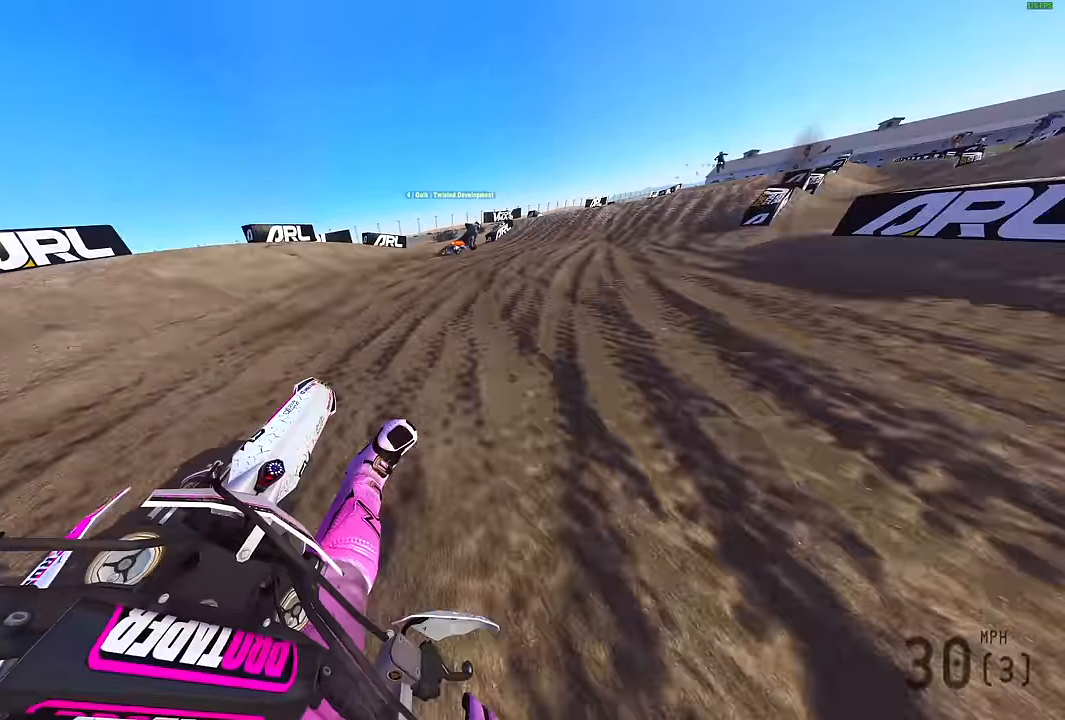
{"buttons": ["R2"], "left_stick": "up-right", "right_stick": "up", "events": []}